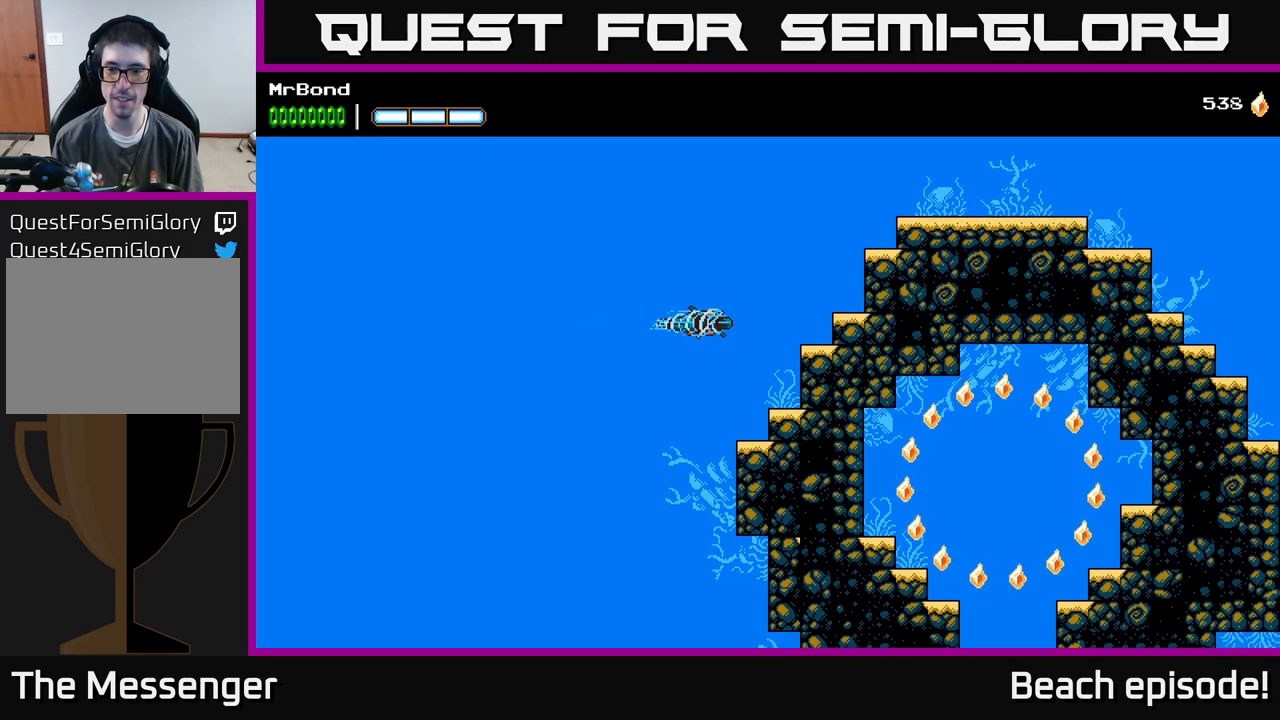
Gameplay with a controller (Xbox layout); each line is a JSON object with the inputs held at the frame after it. "events" lists button and stick changes between this image and that frame as [ms after this image, input, new state], when the widget could be followed in between. Not read: right_stick.
{"buttons": ["X", "DPAD_DOWN", "DPAD_LEFT"], "left_stick": "center", "events": [[66, "X", "up"], [150, "DPAD_LEFT", "down"], [417, "X", "down"]]}
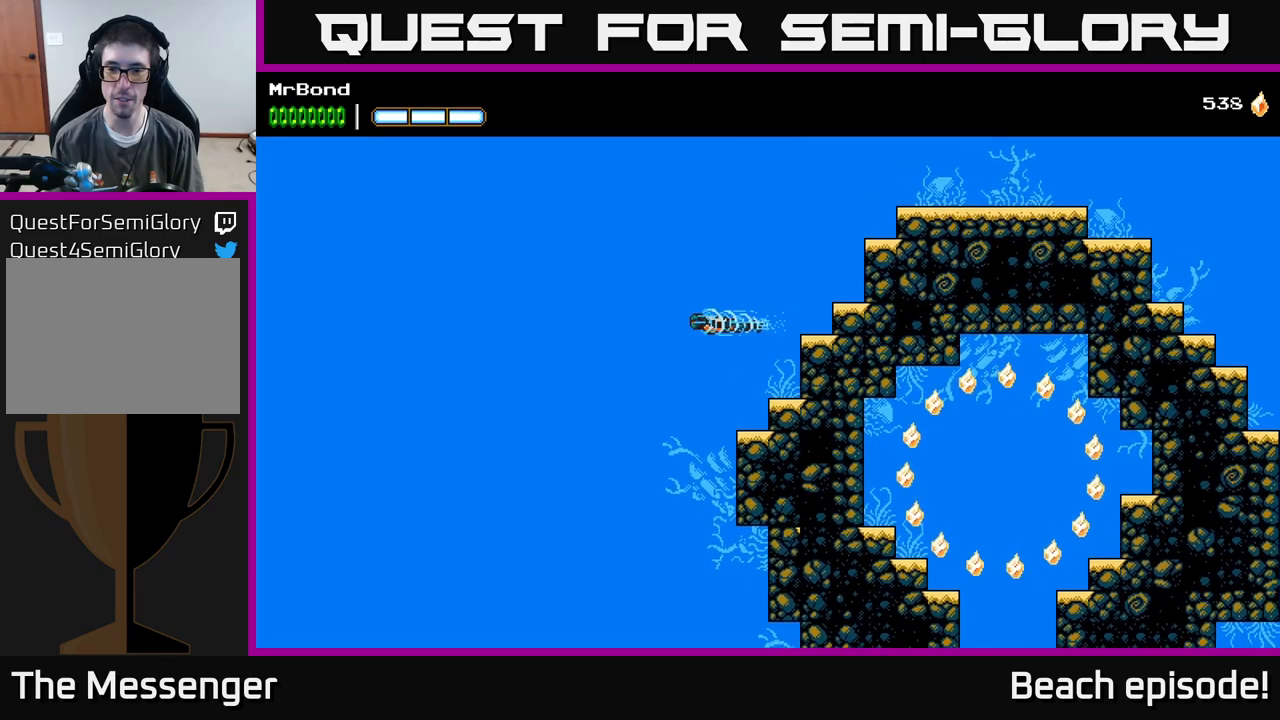
{"buttons": ["DPAD_DOWN"], "left_stick": "center", "events": [[50, "DPAD_LEFT", "up"], [100, "X", "up"]]}
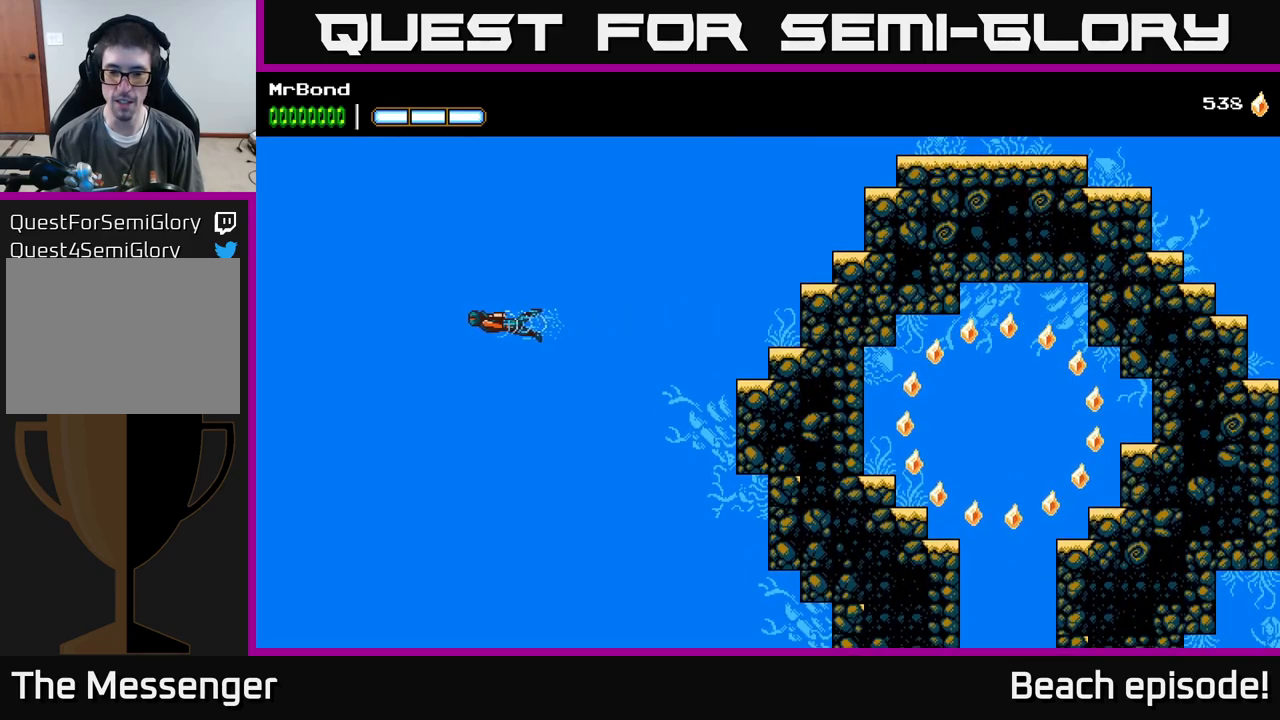
{"buttons": ["DPAD_DOWN"], "left_stick": "center", "events": []}
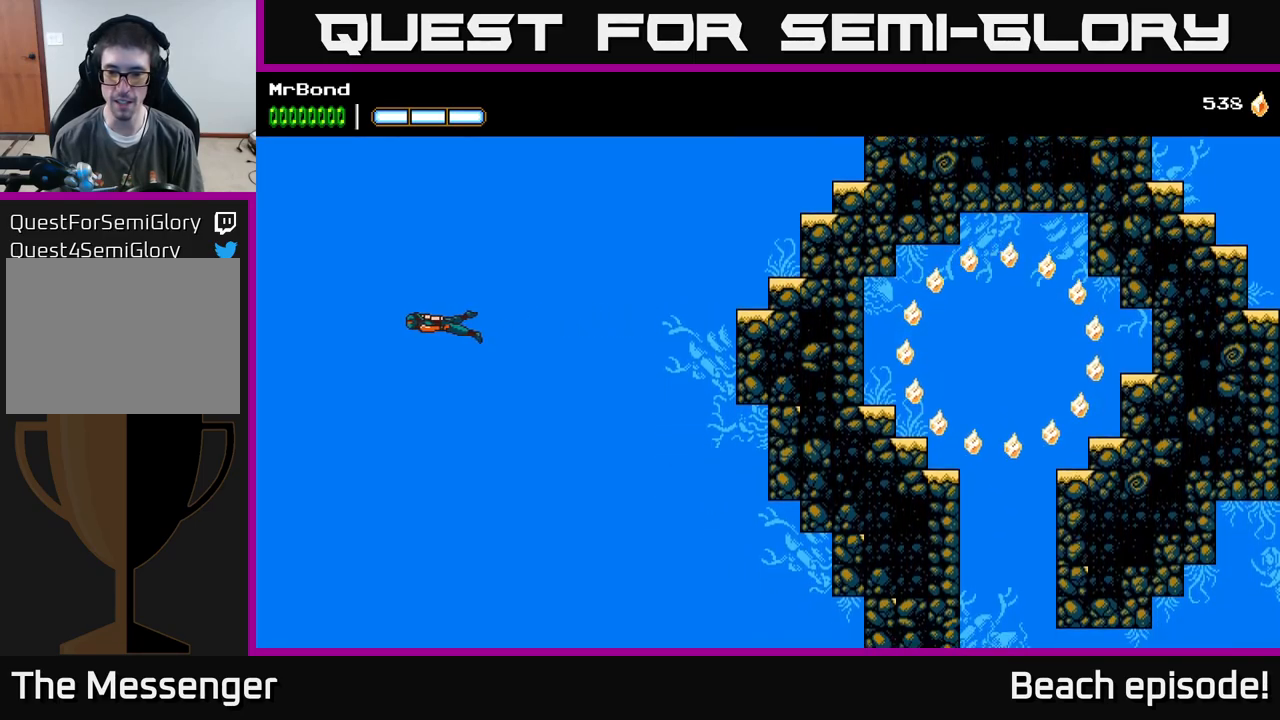
{"buttons": ["DPAD_DOWN", "DPAD_RIGHT"], "left_stick": "center", "events": [[450, "DPAD_RIGHT", "down"]]}
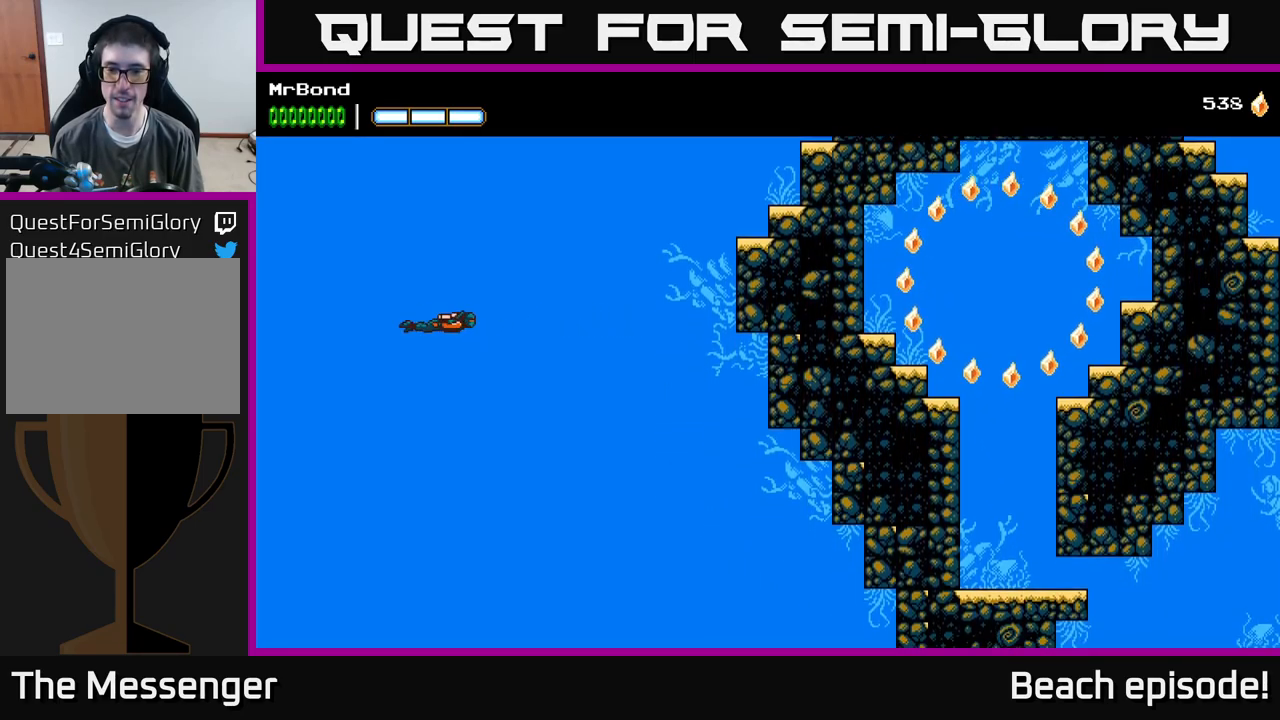
{"buttons": ["DPAD_DOWN"], "left_stick": "center", "events": [[233, "DPAD_RIGHT", "up"]]}
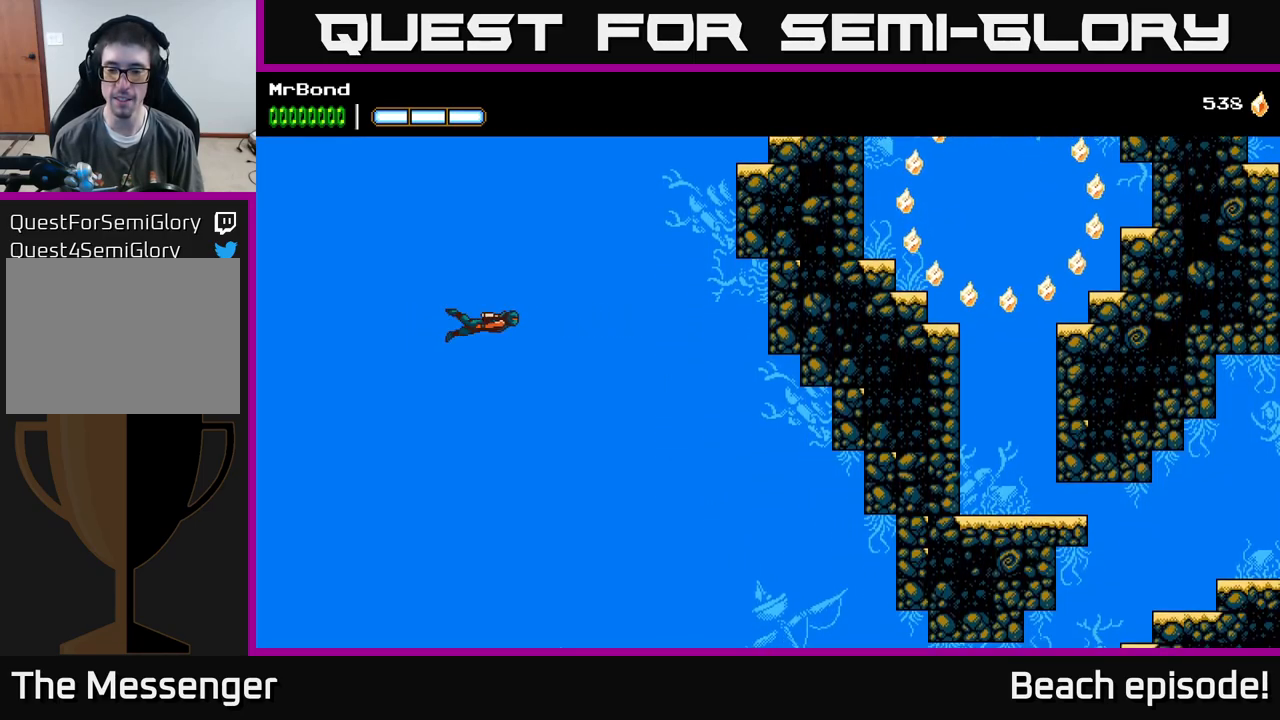
{"buttons": ["DPAD_DOWN", "DPAD_RIGHT"], "left_stick": "center", "events": [[100, "DPAD_RIGHT", "down"]]}
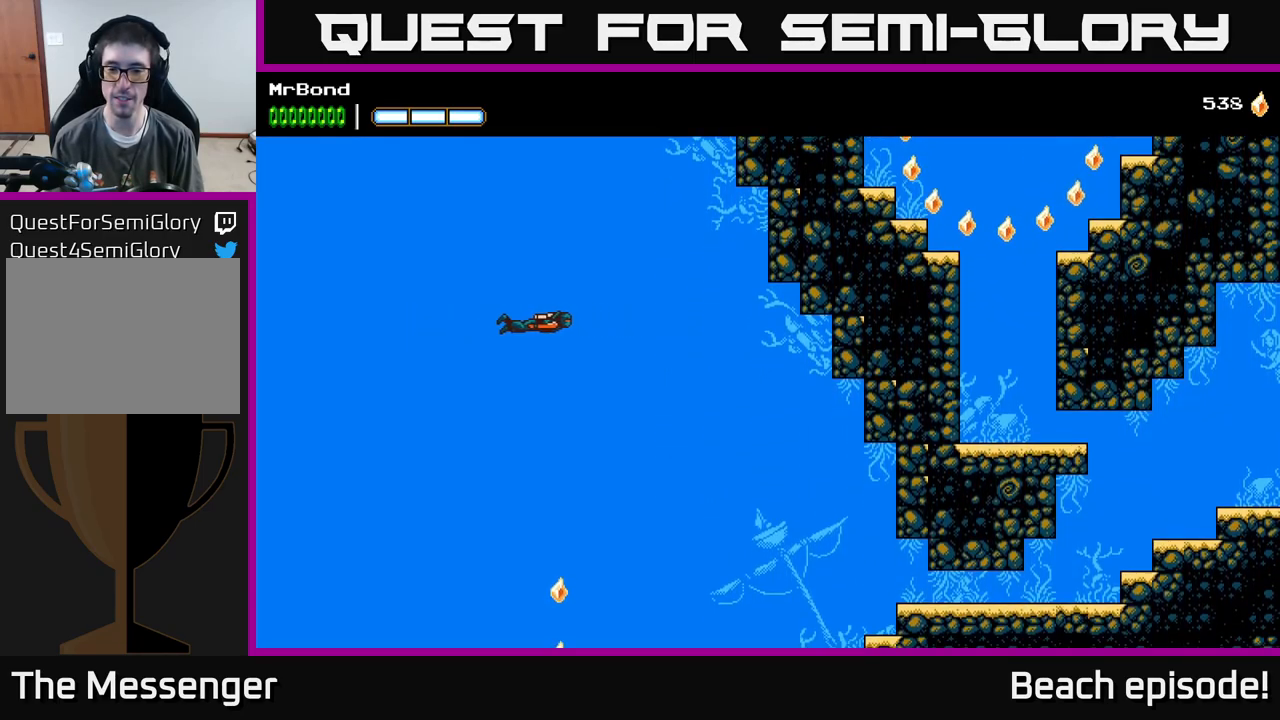
{"buttons": ["DPAD_DOWN"], "left_stick": "center", "events": [[250, "DPAD_RIGHT", "up"]]}
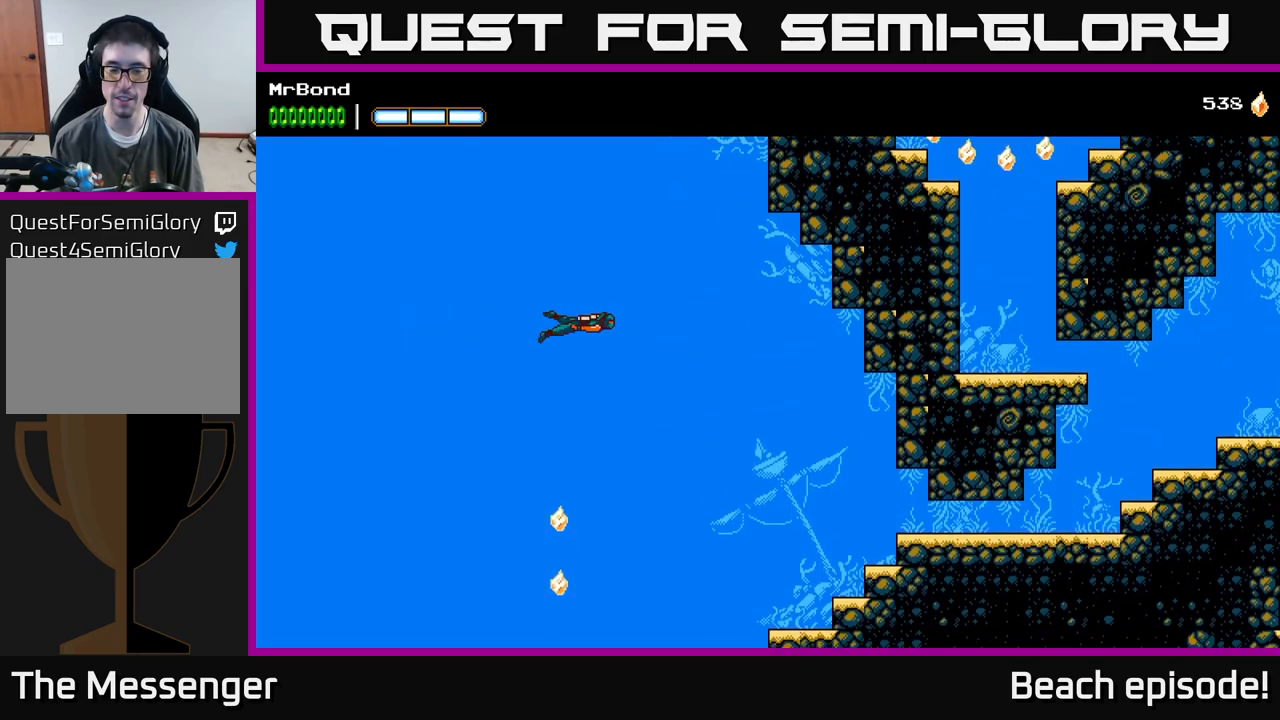
{"buttons": ["DPAD_DOWN"], "left_stick": "center", "events": []}
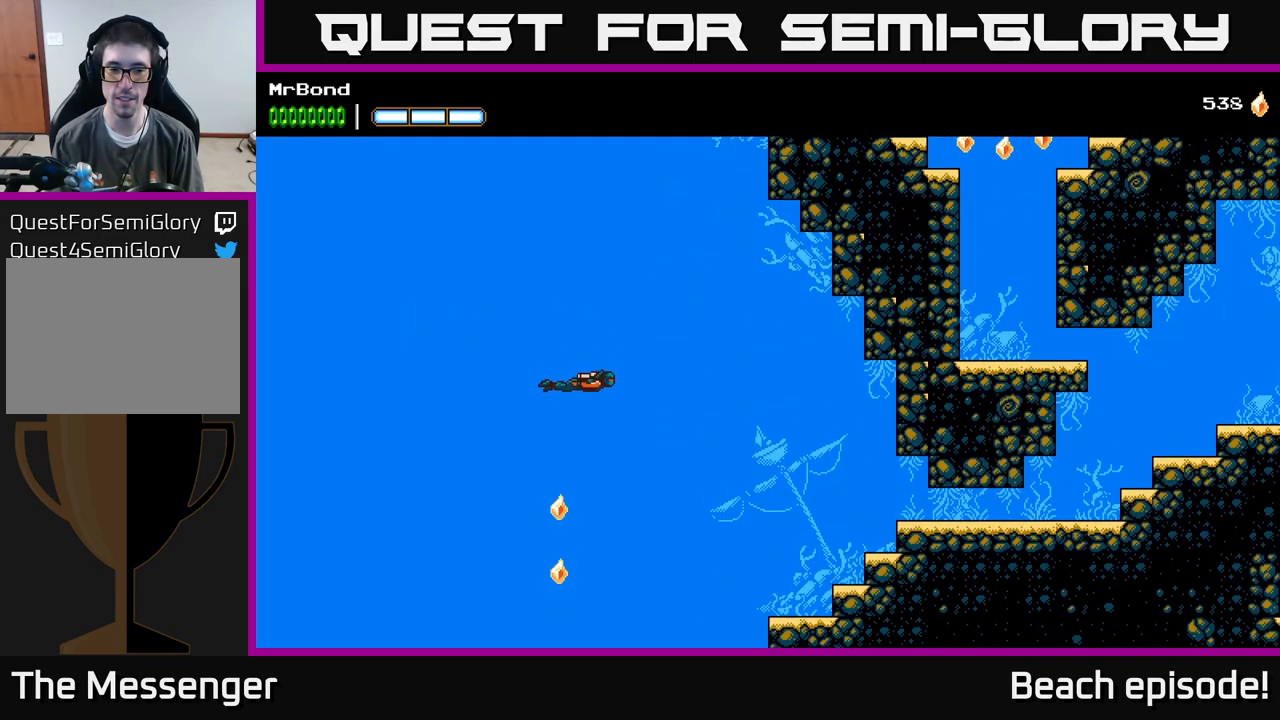
{"buttons": ["DPAD_DOWN"], "left_stick": "center", "events": []}
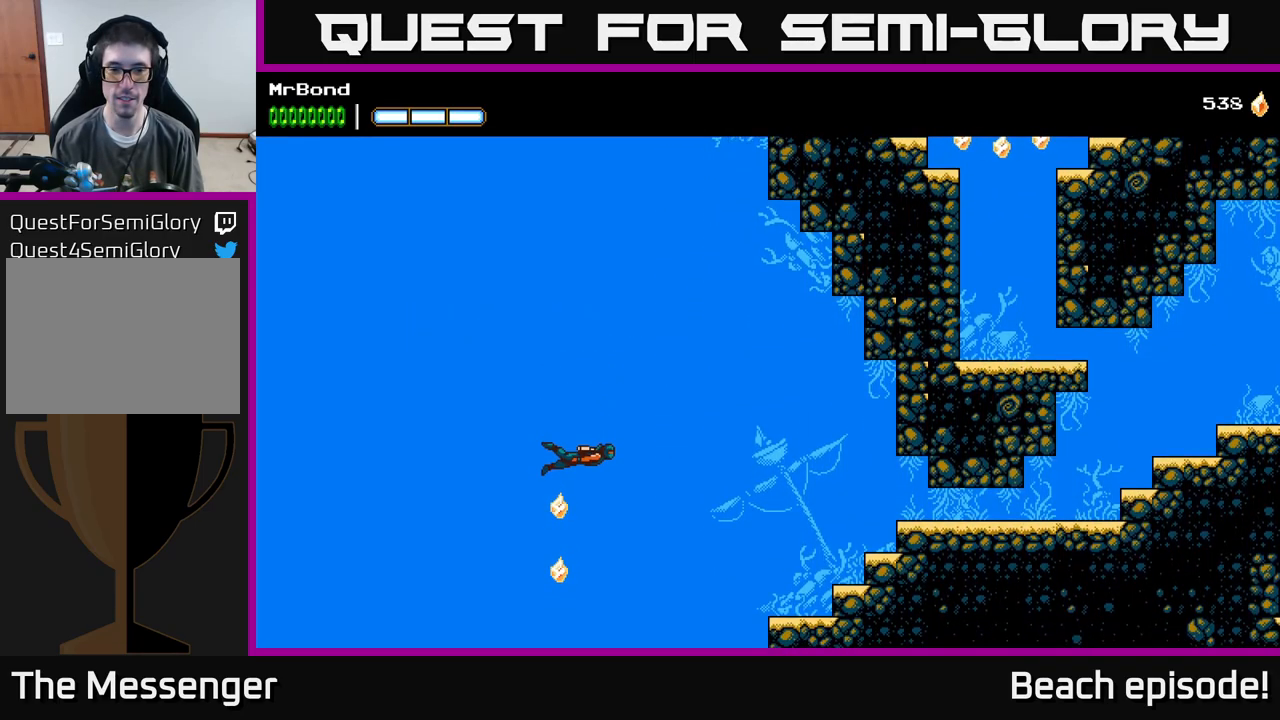
{"buttons": ["DPAD_DOWN"], "left_stick": "center", "events": []}
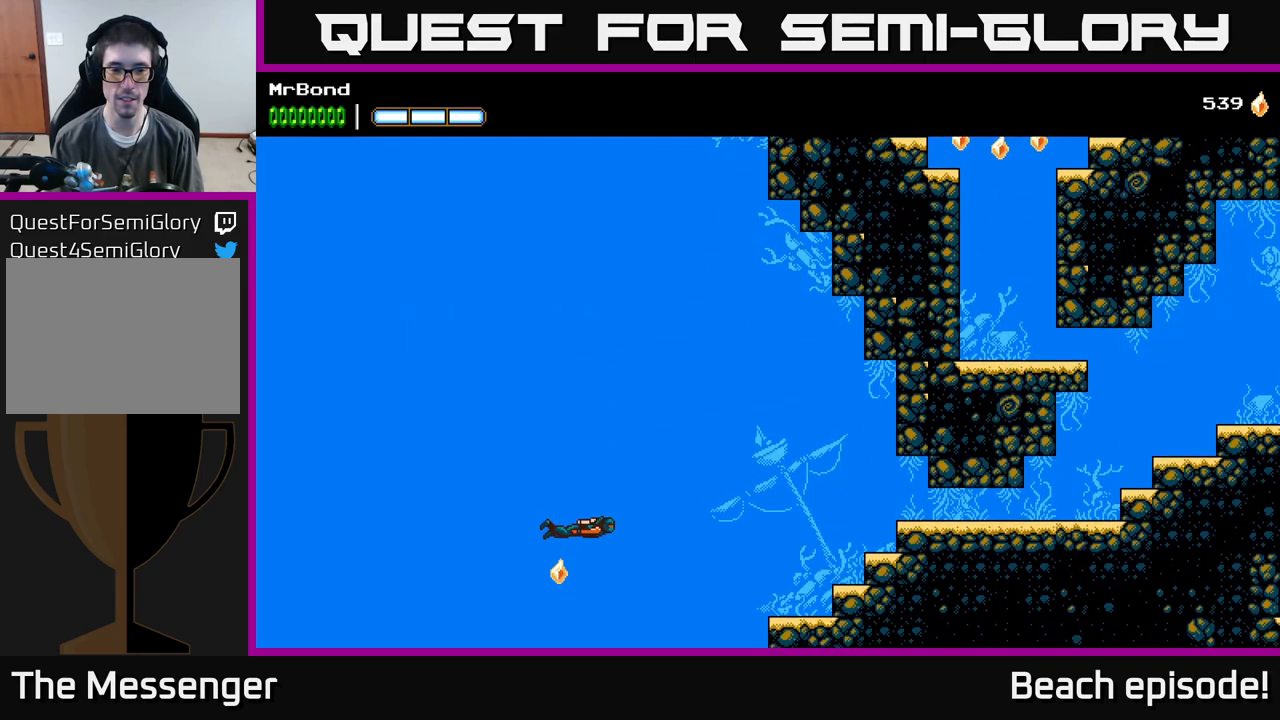
{"buttons": ["DPAD_DOWN"], "left_stick": "center", "events": []}
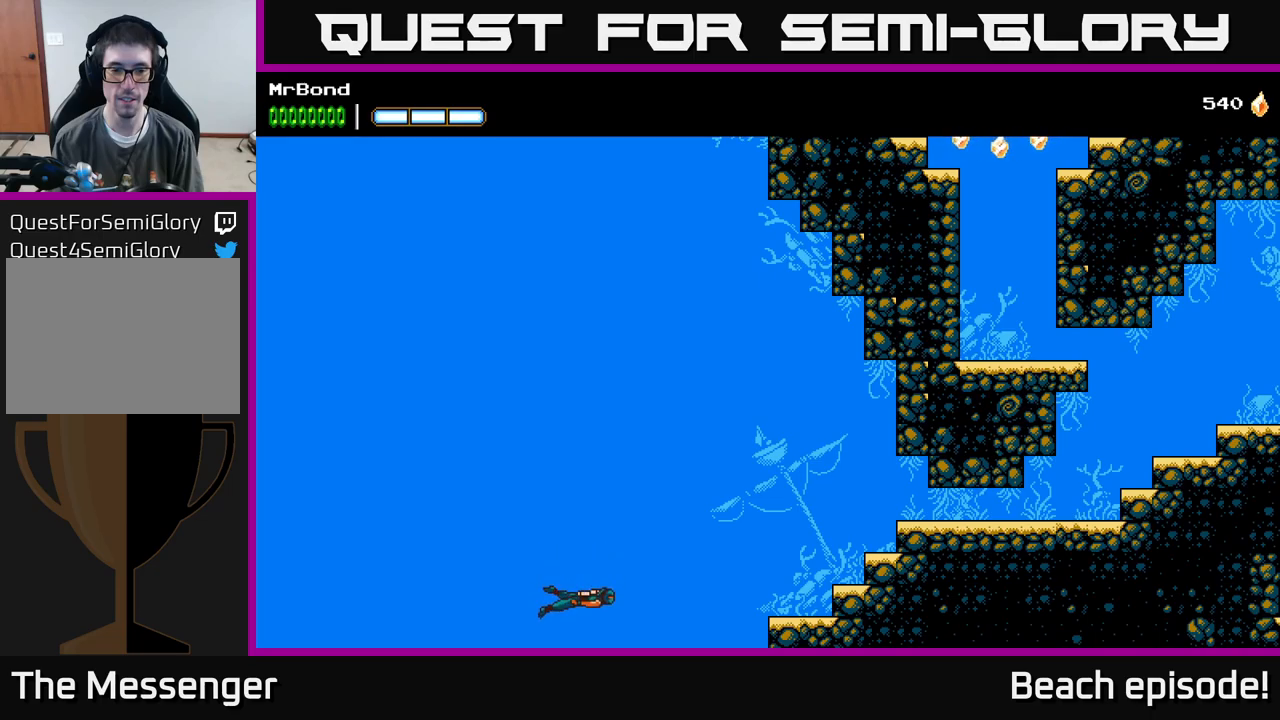
{"buttons": ["DPAD_DOWN"], "left_stick": "center", "events": []}
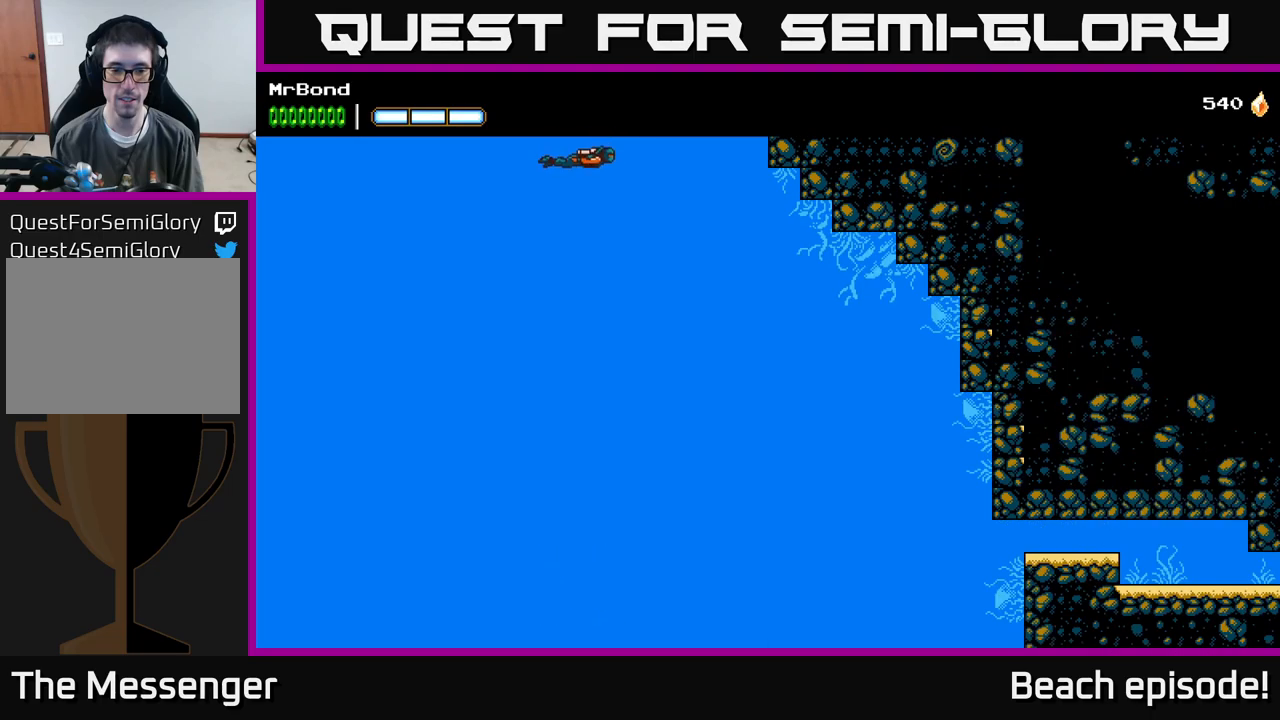
{"buttons": ["L1"], "left_stick": "center", "events": [[417, "DPAD_DOWN", "up"], [500, "L1", "down"]]}
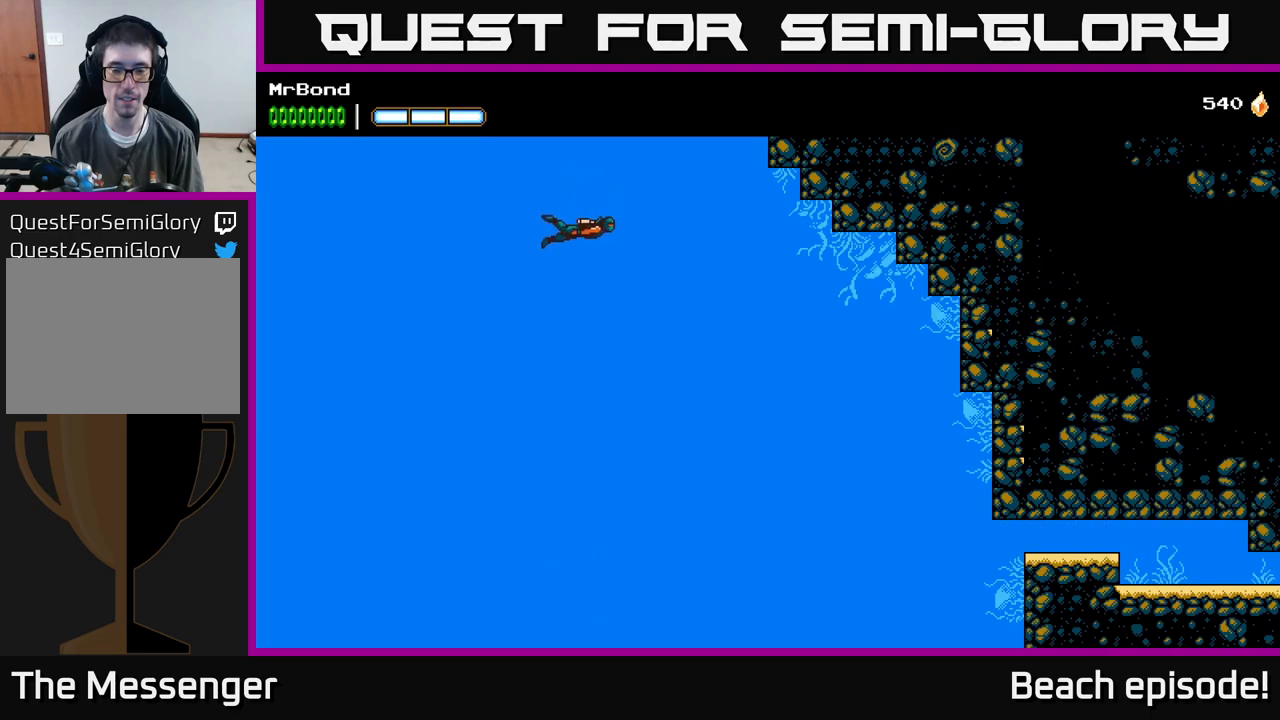
{"buttons": ["L1"], "left_stick": "center", "events": [[184, "L1", "up"], [500, "L1", "down"]]}
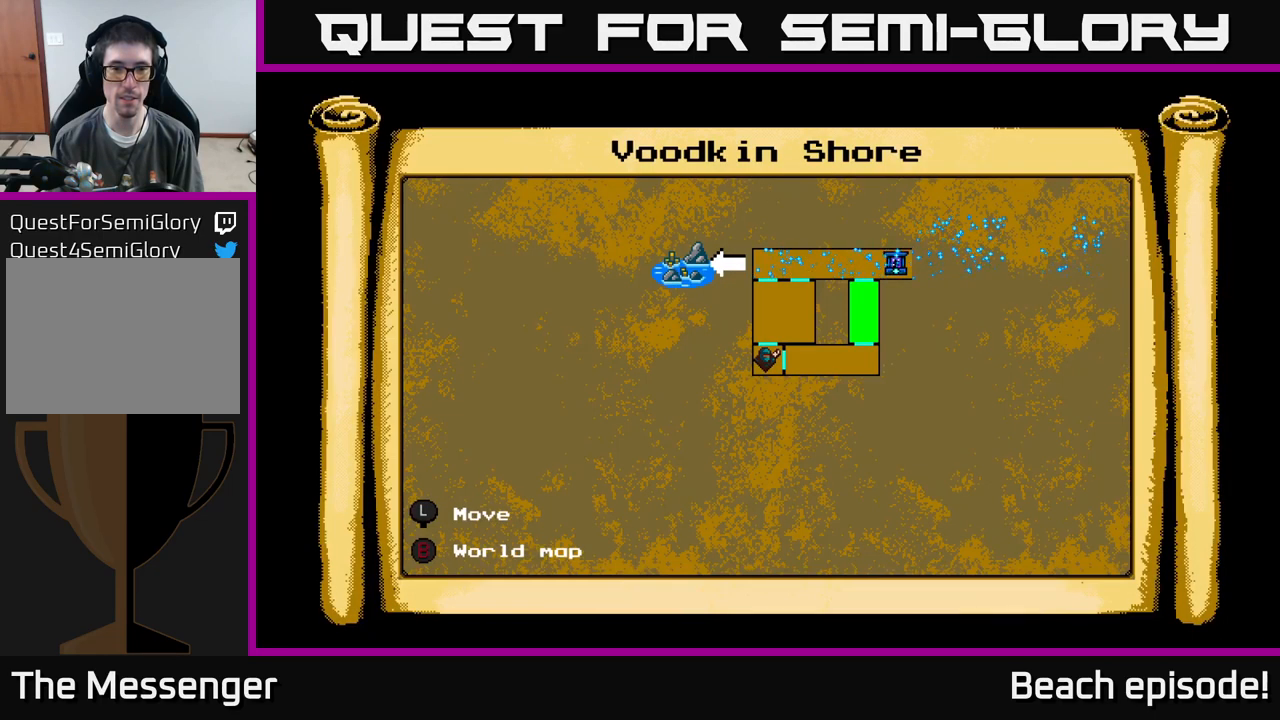
{"buttons": ["DPAD_UP"], "left_stick": "center", "events": [[84, "DPAD_UP", "down"], [184, "L1", "up"]]}
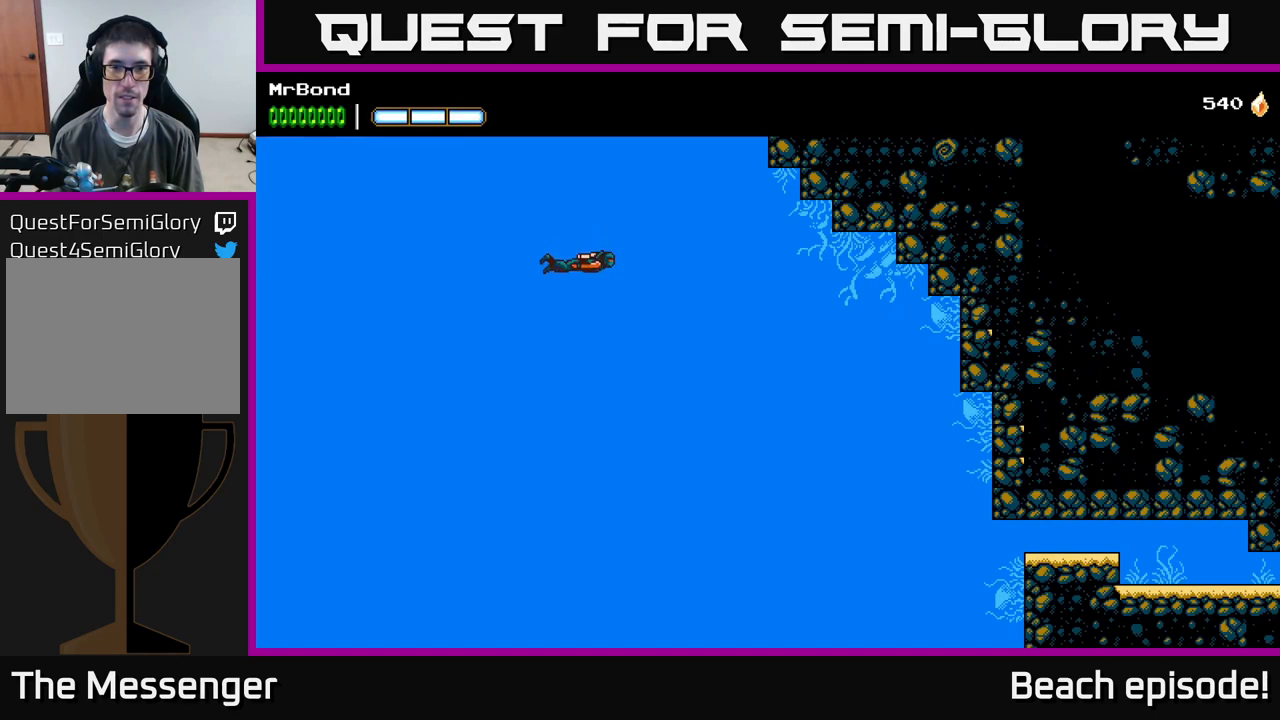
{"buttons": ["A", "DPAD_UP"], "left_stick": "center", "events": [[200, "A", "down"], [334, "A", "up"], [417, "A", "down"]]}
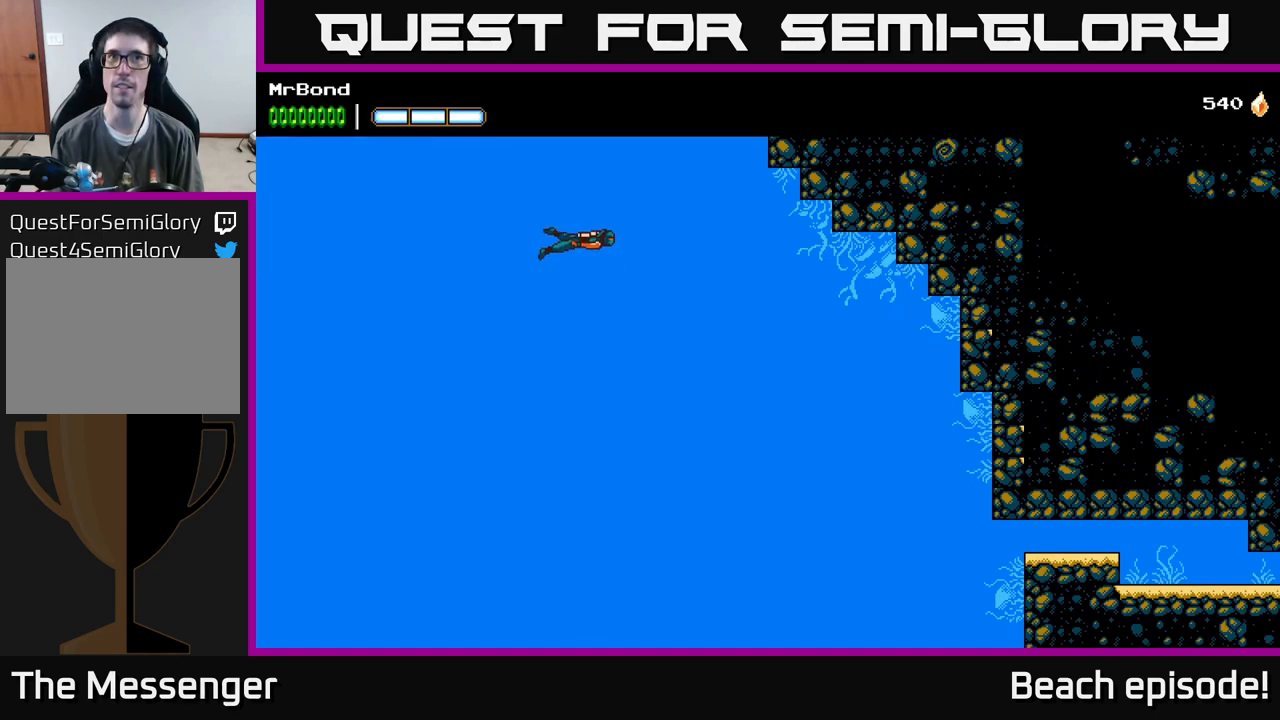
{"buttons": ["DPAD_RIGHT"], "left_stick": "center", "events": [[17, "A", "up"], [67, "A", "down"], [150, "A", "up"], [217, "A", "down"], [234, "DPAD_UP", "up"], [317, "A", "up"], [400, "A", "down"], [417, "DPAD_RIGHT", "down"], [484, "A", "up"]]}
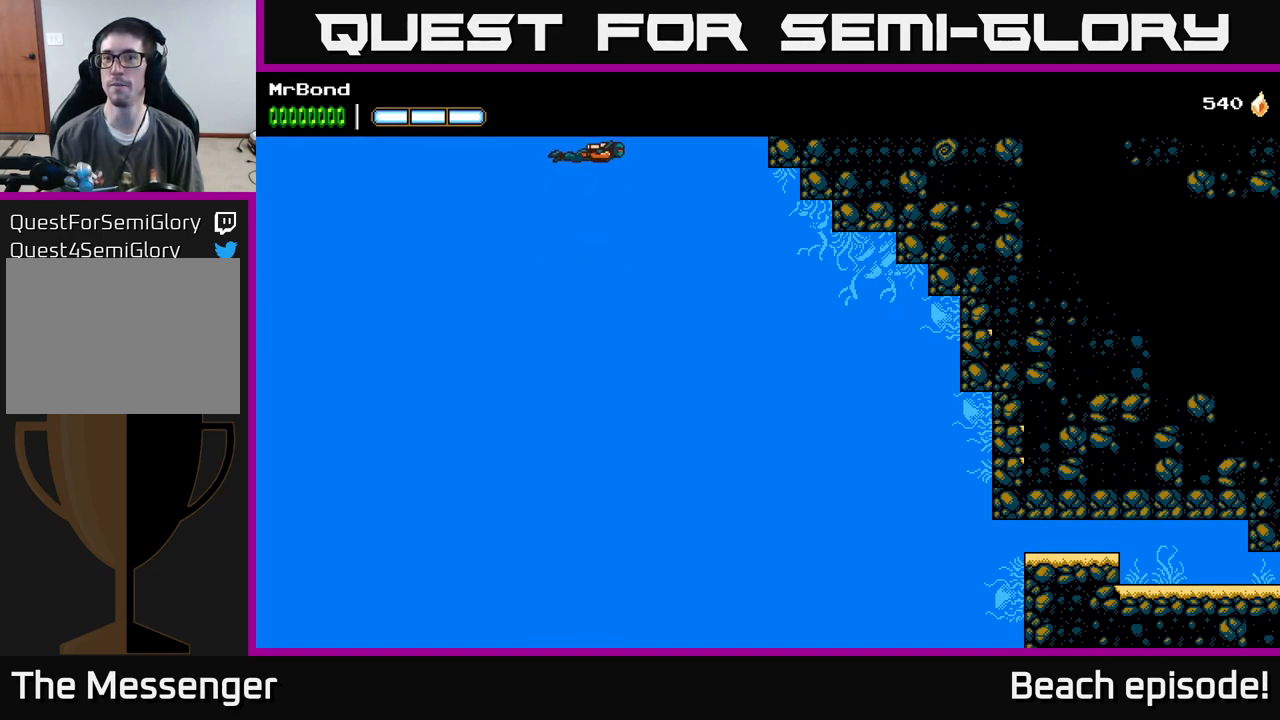
{"buttons": ["A", "DPAD_UP", "DPAD_RIGHT"], "left_stick": "center", "events": [[34, "A", "down"], [184, "A", "up"], [234, "A", "down"], [350, "A", "up"], [417, "A", "down"], [417, "DPAD_UP", "down"]]}
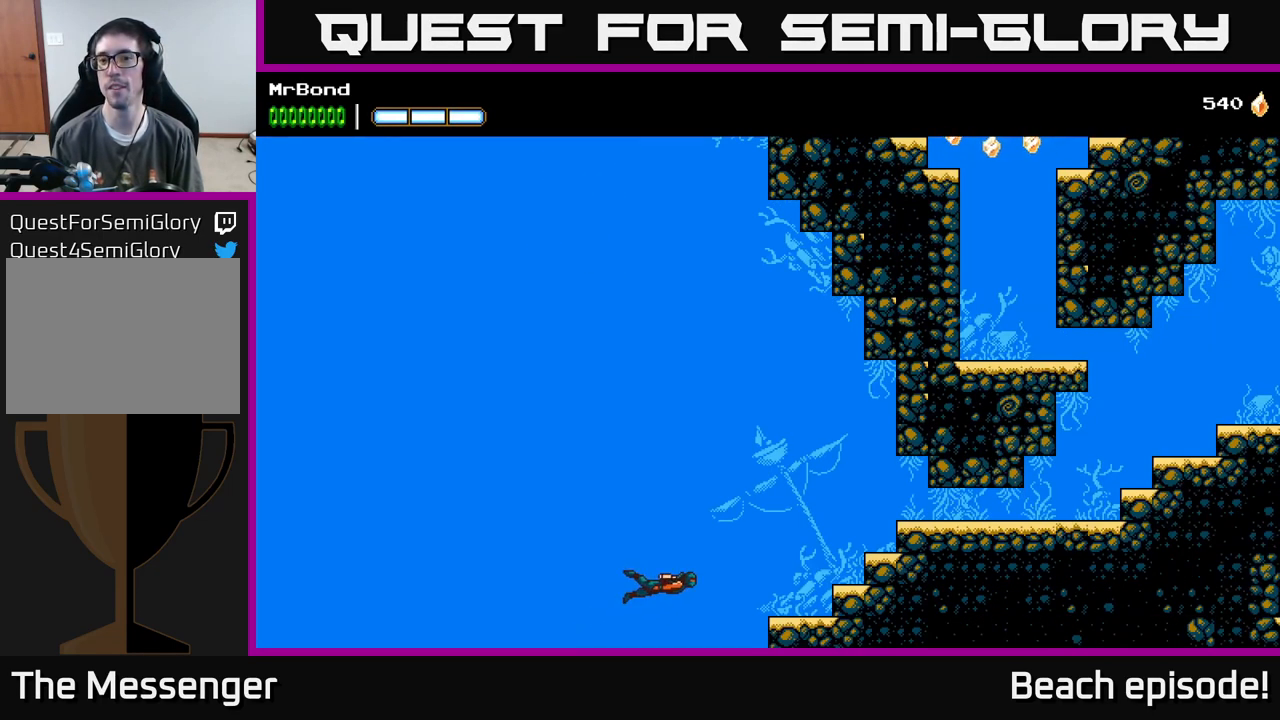
{"buttons": ["A", "DPAD_RIGHT"], "left_stick": "center", "events": [[50, "A", "up"], [117, "DPAD_UP", "up"], [134, "A", "down"], [284, "A", "up"], [384, "A", "down"]]}
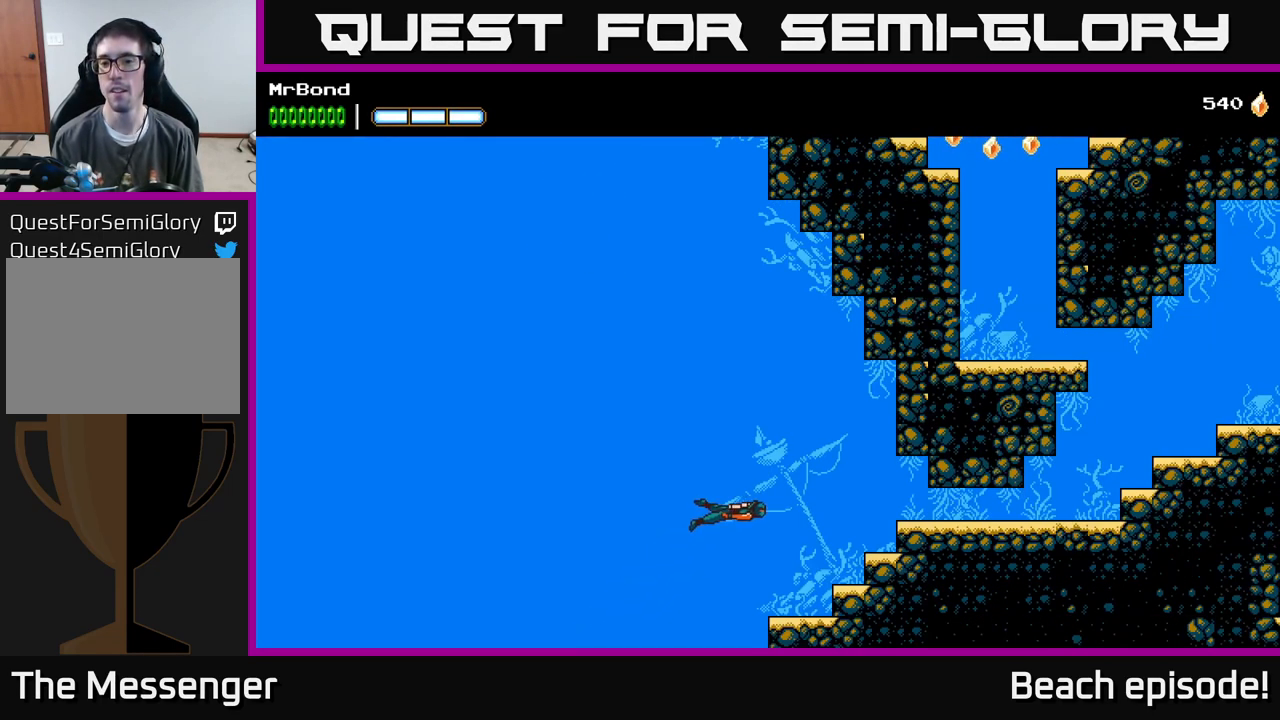
{"buttons": ["DPAD_RIGHT"], "left_stick": "center", "events": [[17, "A", "up"], [17, "X", "down"], [200, "X", "up"], [217, "DPAD_DOWN", "down"], [500, "DPAD_DOWN", "up"]]}
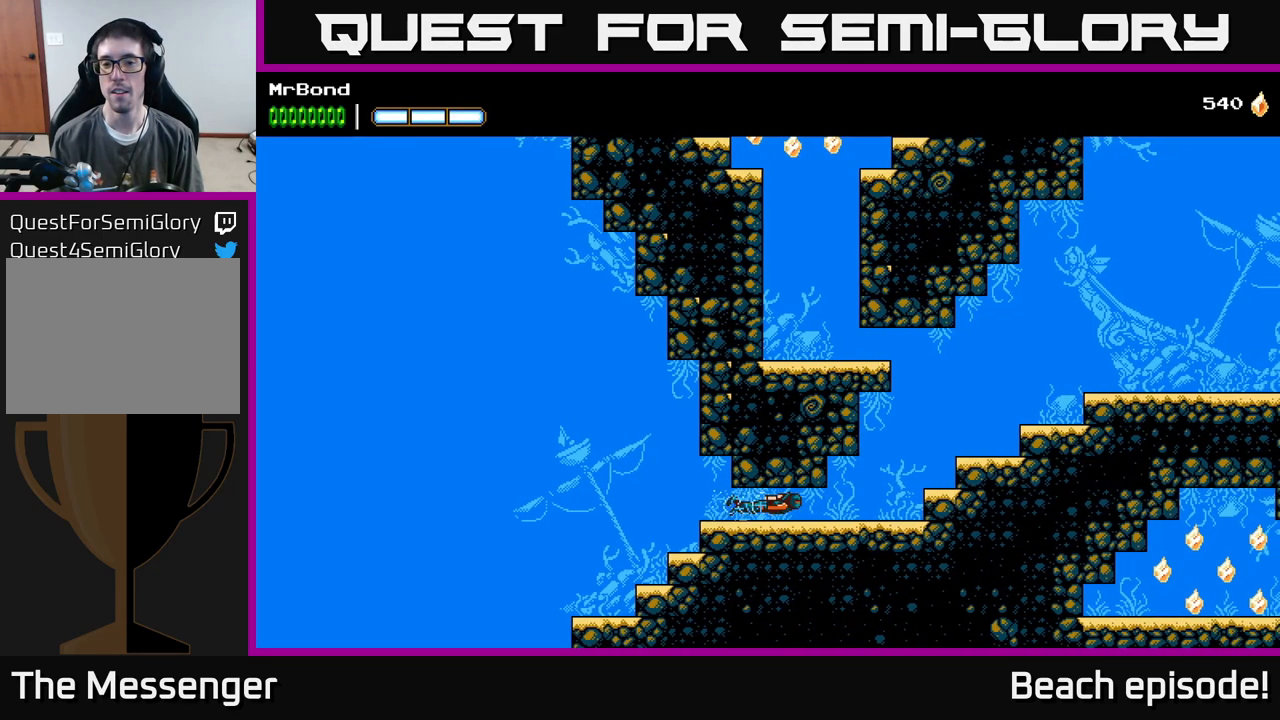
{"buttons": ["A", "DPAD_UP", "DPAD_RIGHT"], "left_stick": "center", "events": [[117, "A", "down"], [234, "A", "up"], [317, "A", "down"], [317, "DPAD_UP", "down"], [417, "A", "up"], [501, "A", "down"]]}
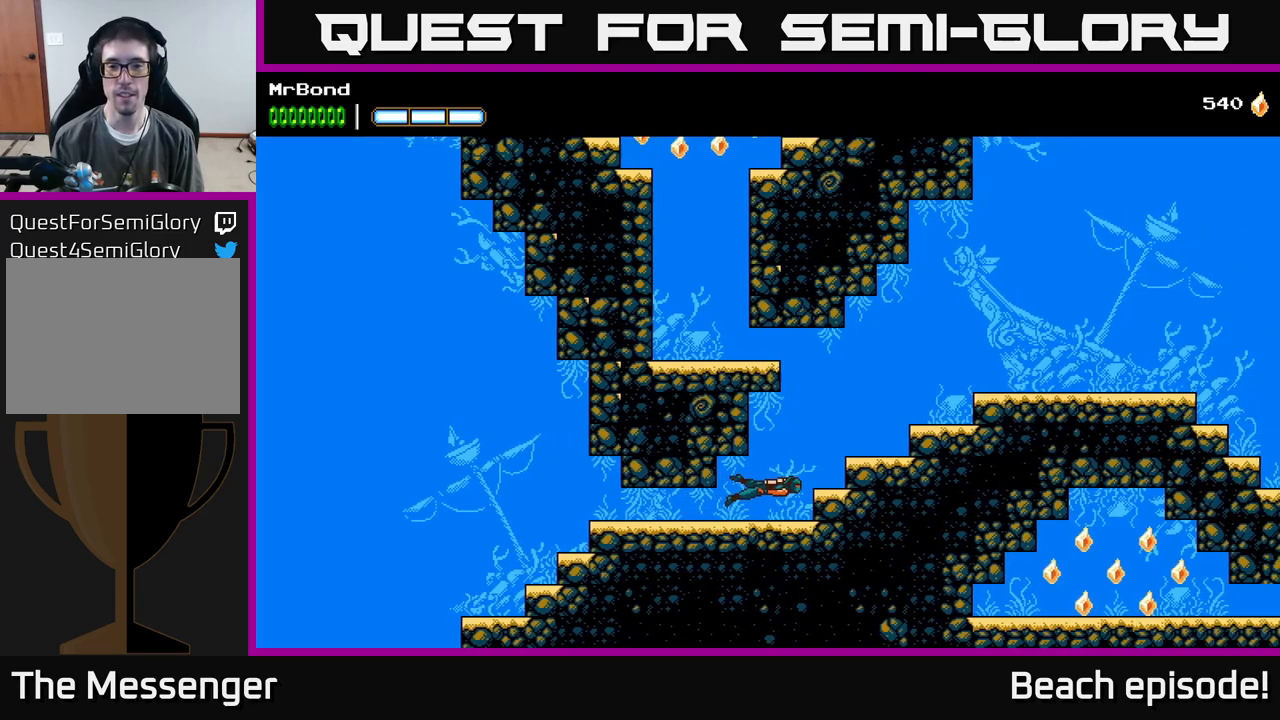
{"buttons": ["DPAD_UP", "DPAD_RIGHT"], "left_stick": "center", "events": [[100, "A", "up"], [200, "A", "down"], [316, "A", "up"], [366, "A", "down"], [483, "A", "up"]]}
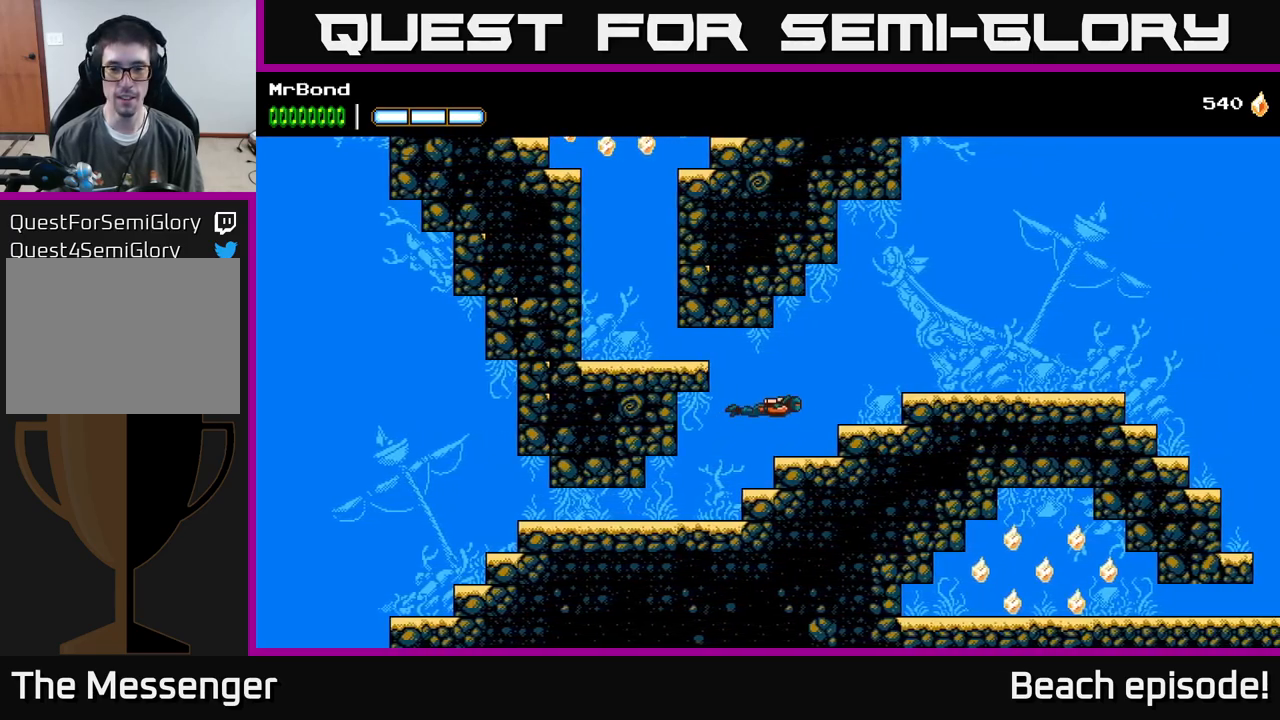
{"buttons": ["DPAD_UP", "DPAD_RIGHT"], "left_stick": "center", "events": [[33, "A", "down"], [100, "X", "down"], [183, "A", "up"], [216, "X", "up"], [316, "A", "down"], [416, "A", "up"]]}
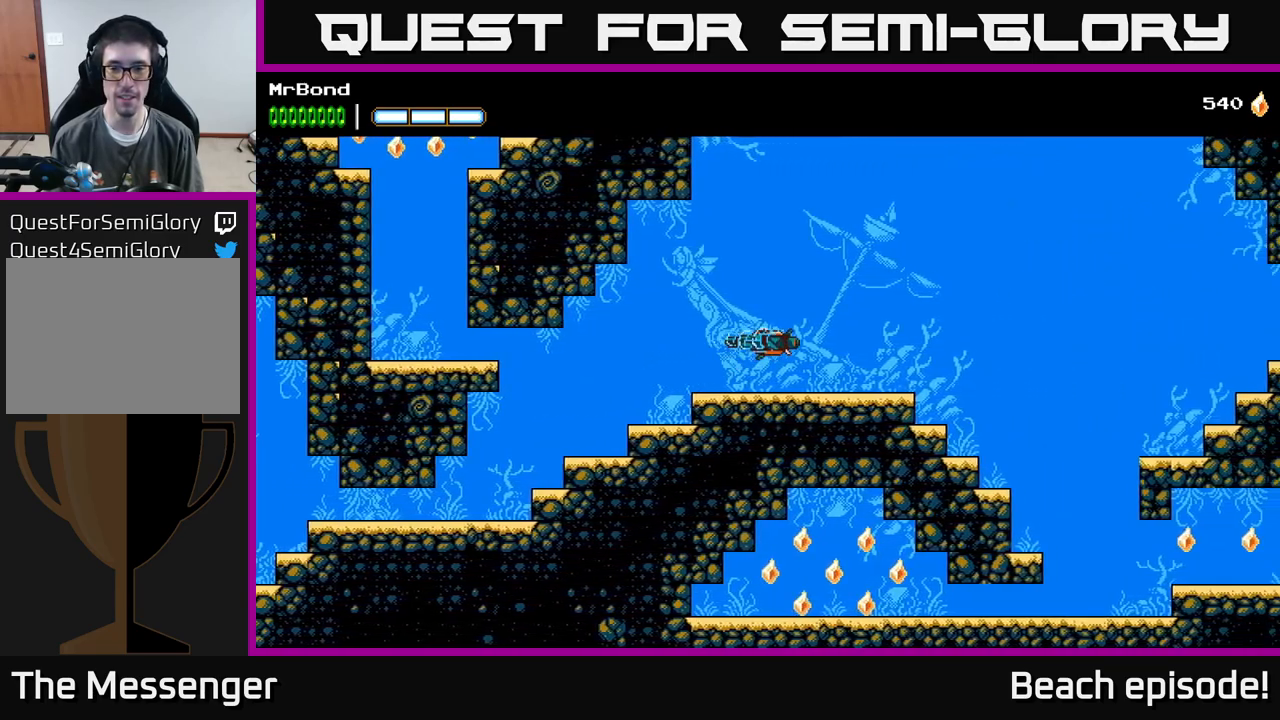
{"buttons": ["DPAD_UP"], "left_stick": "center", "events": [[16, "A", "down"], [100, "A", "up"], [166, "A", "down"], [216, "DPAD_RIGHT", "up"], [283, "A", "up"], [350, "A", "down"], [500, "A", "up"]]}
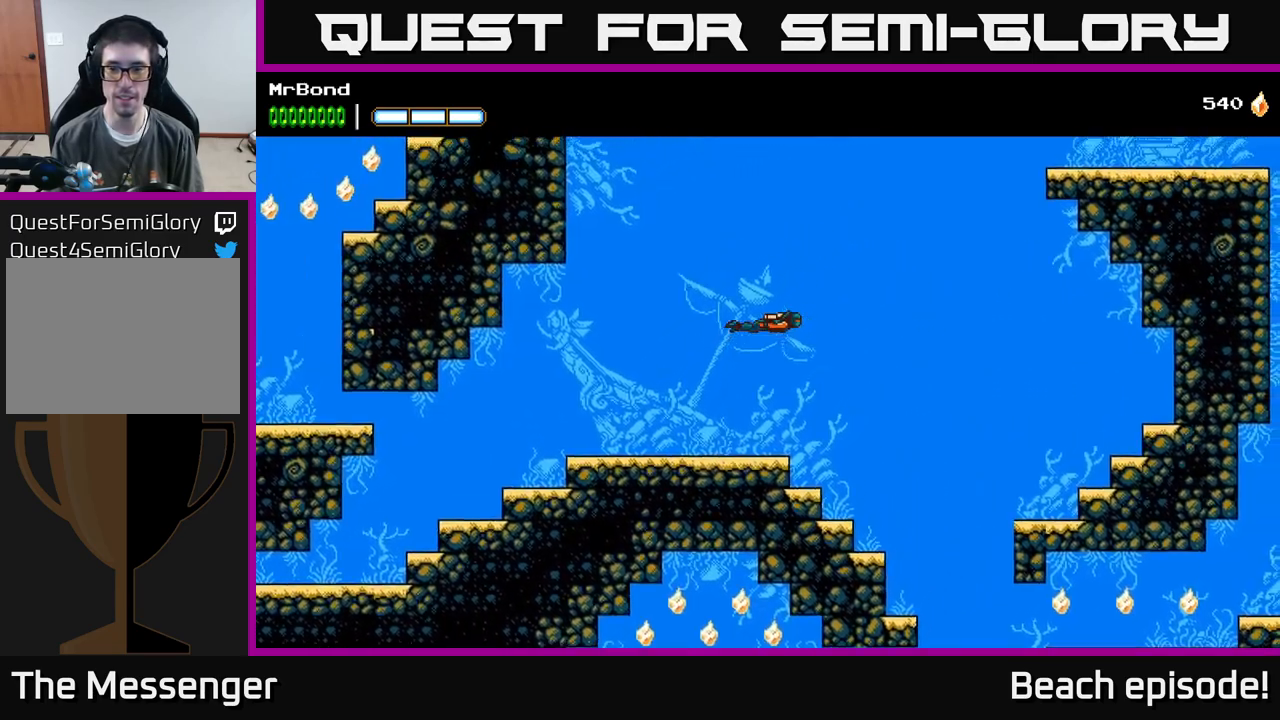
{"buttons": ["A", "DPAD_UP"], "left_stick": "center", "events": [[66, "A", "down"], [200, "A", "up"], [283, "A", "down"], [416, "A", "up"], [466, "A", "down"]]}
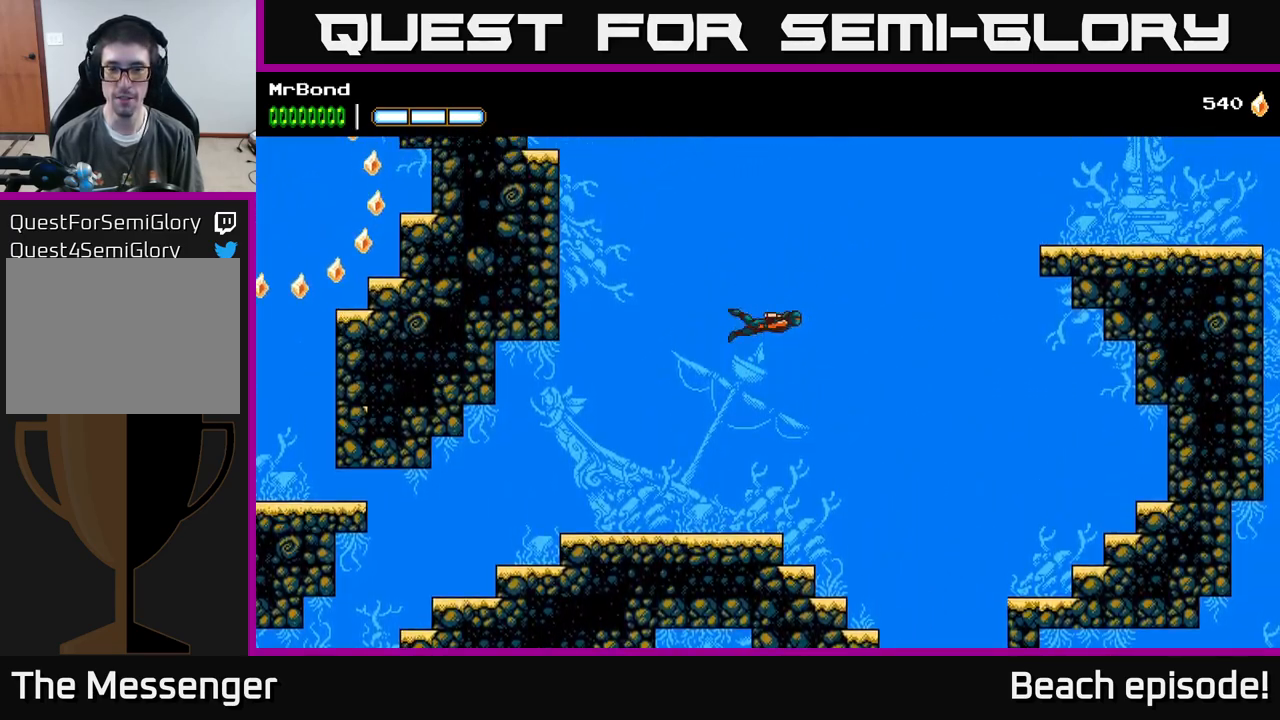
{"buttons": ["A", "DPAD_UP"], "left_stick": "center", "events": [[116, "A", "up"], [200, "A", "down"], [316, "A", "up"], [383, "A", "down"]]}
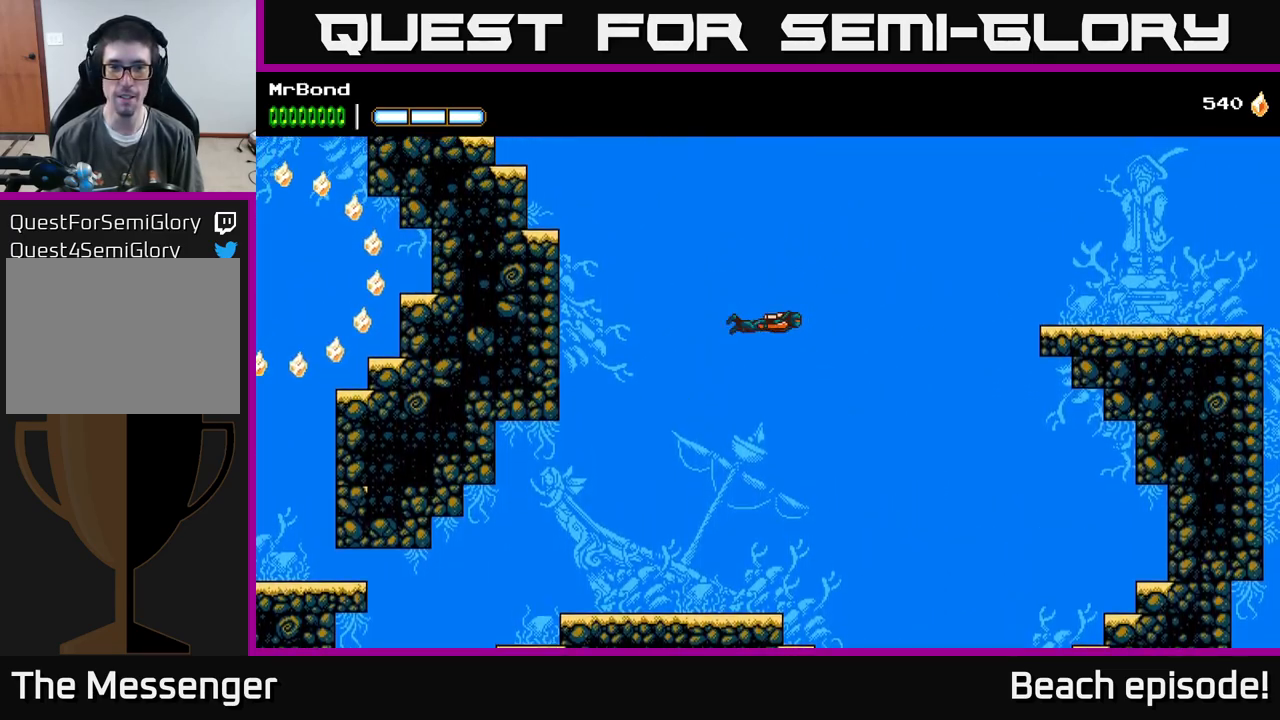
{"buttons": ["DPAD_UP", "DPAD_LEFT"], "left_stick": "center", "events": [[16, "A", "up"], [100, "A", "down"], [250, "A", "up"], [300, "A", "down"], [383, "DPAD_LEFT", "down"], [450, "A", "up"]]}
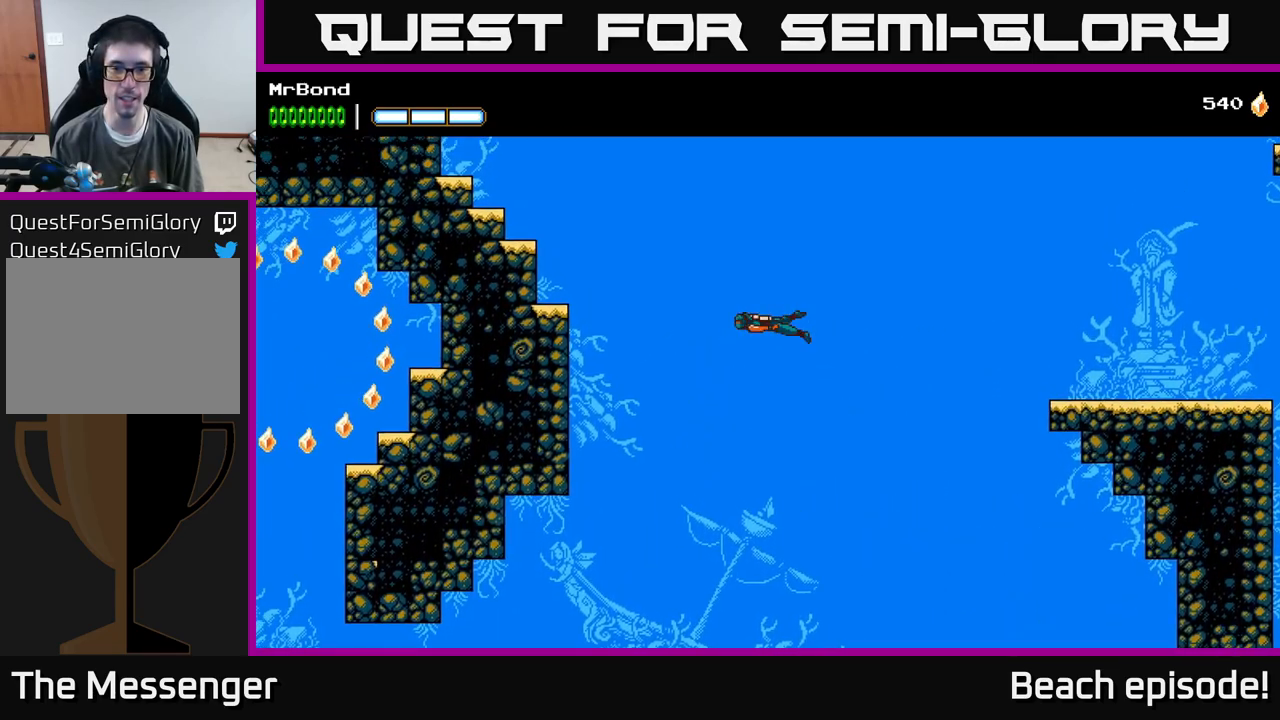
{"buttons": ["A", "DPAD_UP"], "left_stick": "center", "events": [[33, "A", "down"], [66, "DPAD_LEFT", "up"], [183, "A", "up"], [233, "A", "down"], [400, "A", "up"], [466, "A", "down"]]}
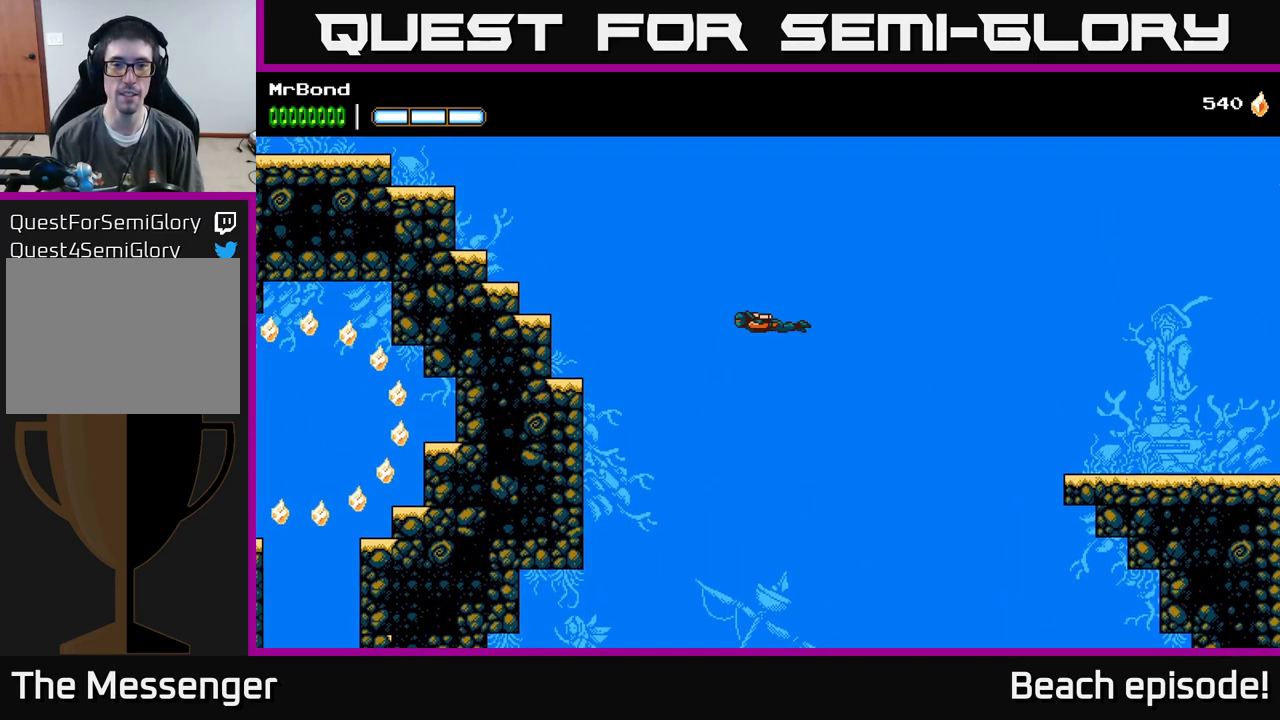
{"buttons": ["A", "DPAD_UP"], "left_stick": "center", "events": [[83, "A", "up"], [166, "A", "down"], [333, "A", "up"], [383, "A", "down"]]}
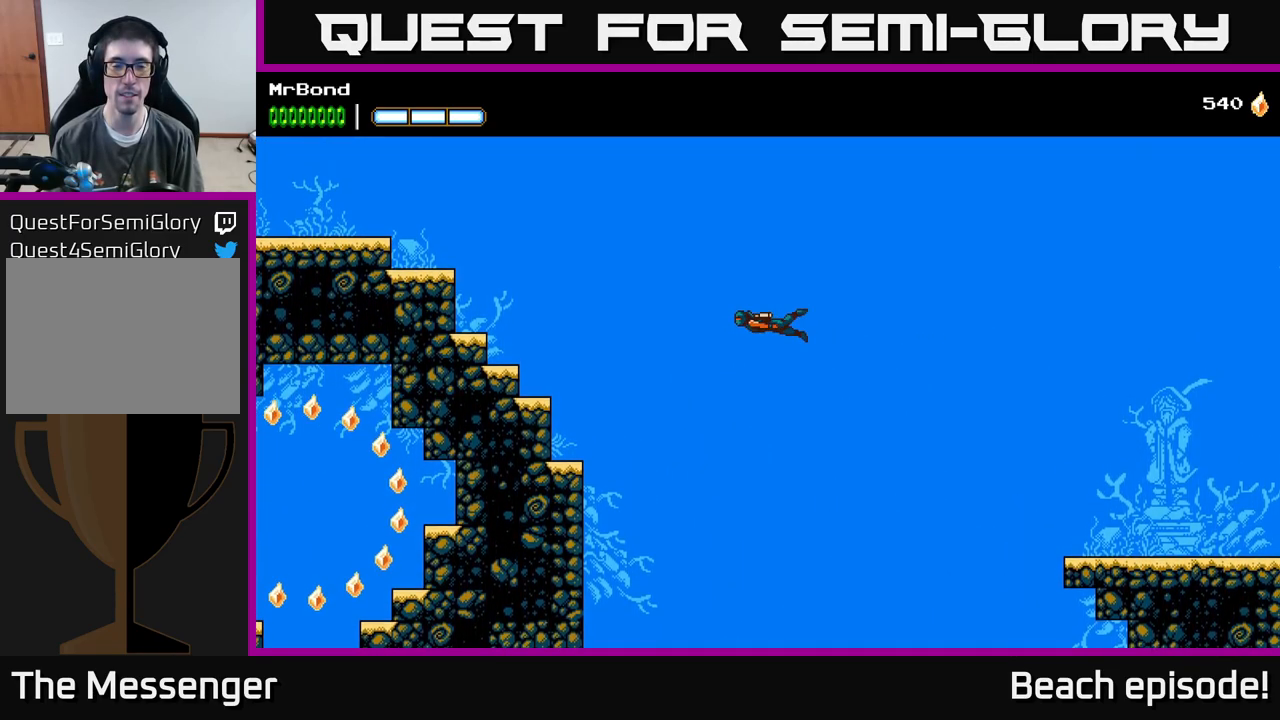
{"buttons": ["A", "DPAD_UP"], "left_stick": "center", "events": [[16, "A", "up"], [83, "A", "down"], [233, "A", "up"], [300, "A", "down"], [400, "A", "up"], [466, "A", "down"]]}